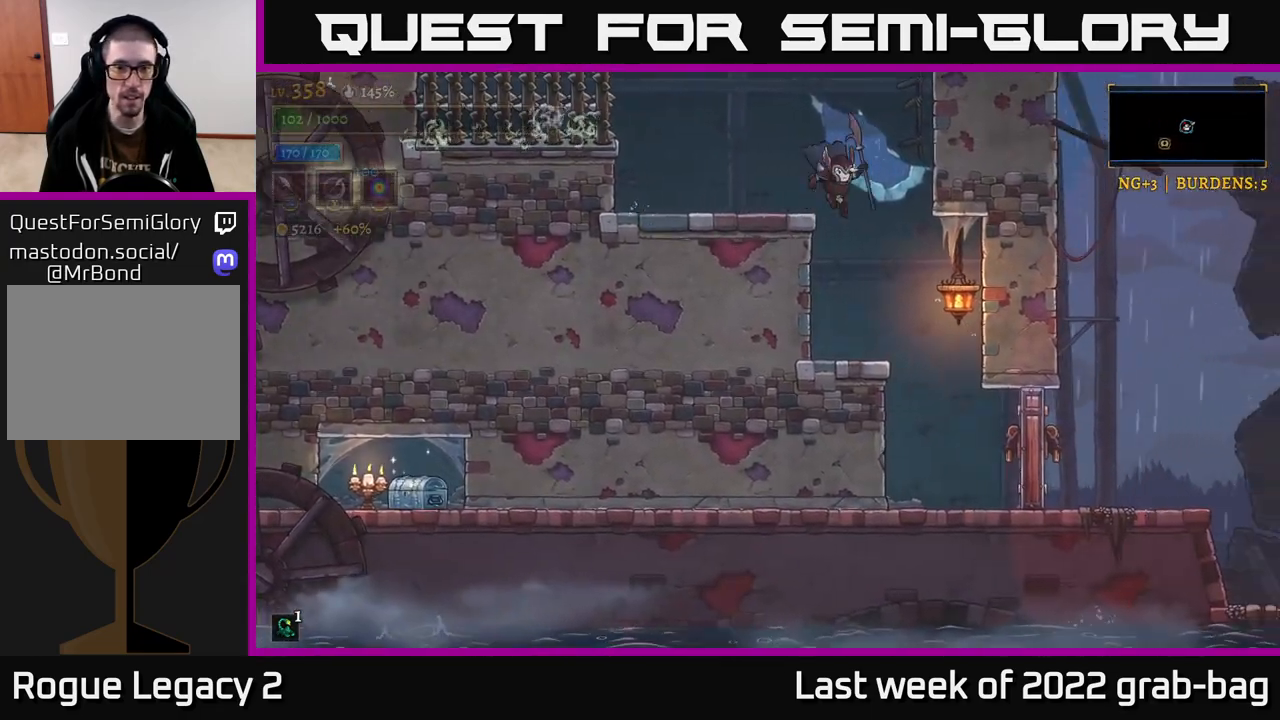
Gameplay with a controller (Xbox layout); each line is a JSON object with the inputs held at the frame after it. "events" lists button and stick changes between this image and that frame as [ms after this image, input, new state], when the widget could be followed in between.
{"buttons": [], "left_stick": "left", "right_stick": "center", "events": [[250, "right_stick", "center"], [483, "left_stick", "left"]]}
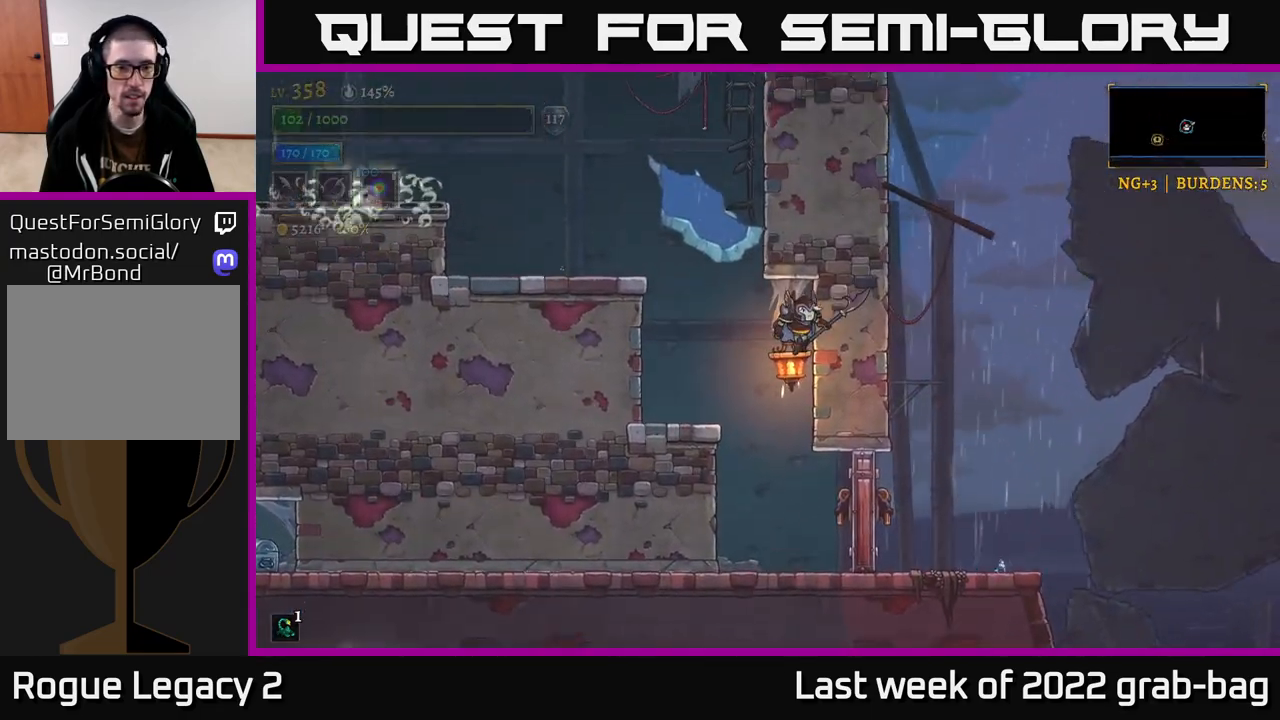
{"buttons": [], "left_stick": "right", "right_stick": "center", "events": [[33, "X", "down"], [167, "left_stick", "center"], [200, "X", "up"], [467, "left_stick", "right"]]}
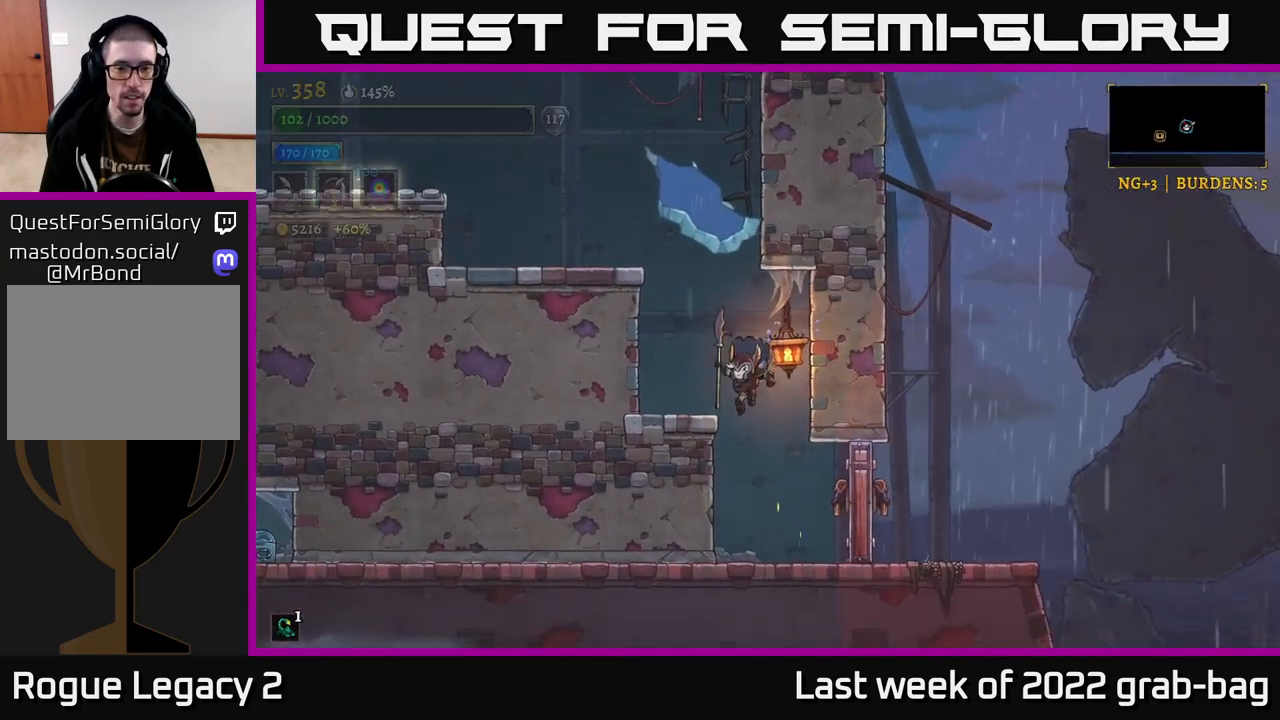
{"buttons": ["A"], "left_stick": "down", "right_stick": "center", "events": [[100, "left_stick", "down"], [400, "A", "down"]]}
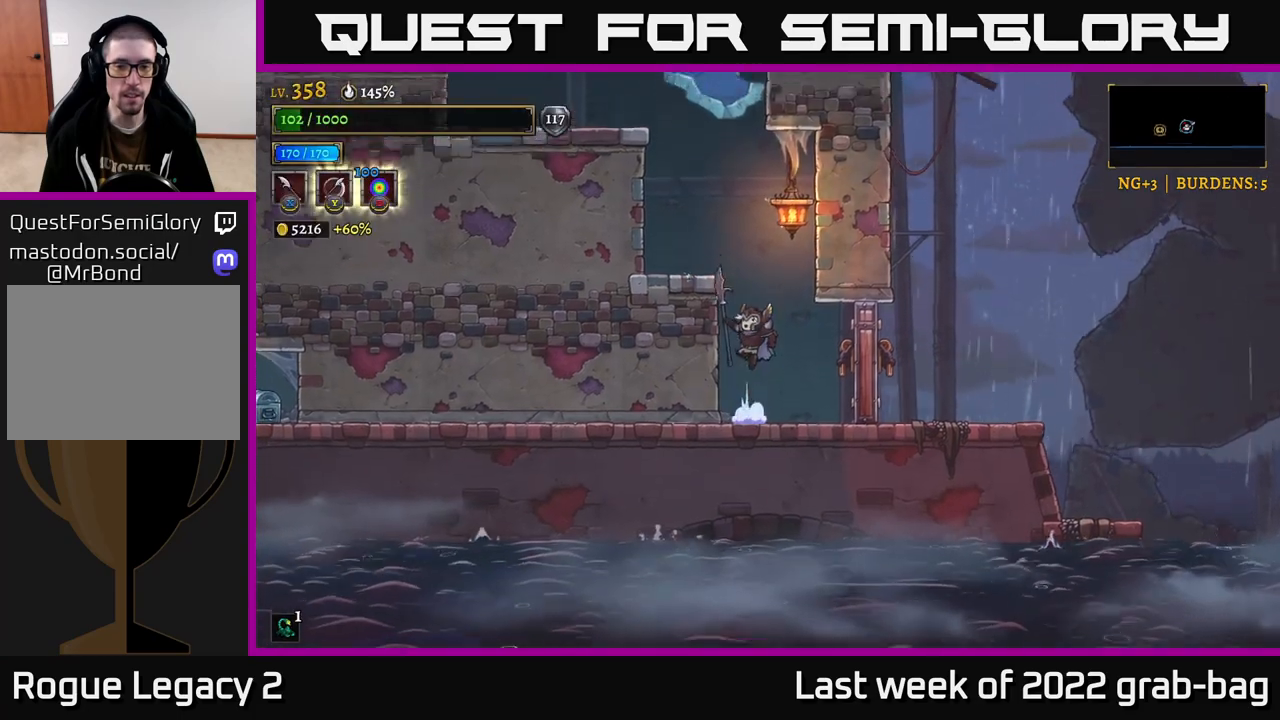
{"buttons": [], "left_stick": "right", "right_stick": "center", "events": [[17, "A", "up"], [133, "left_stick", "center"], [500, "left_stick", "right"]]}
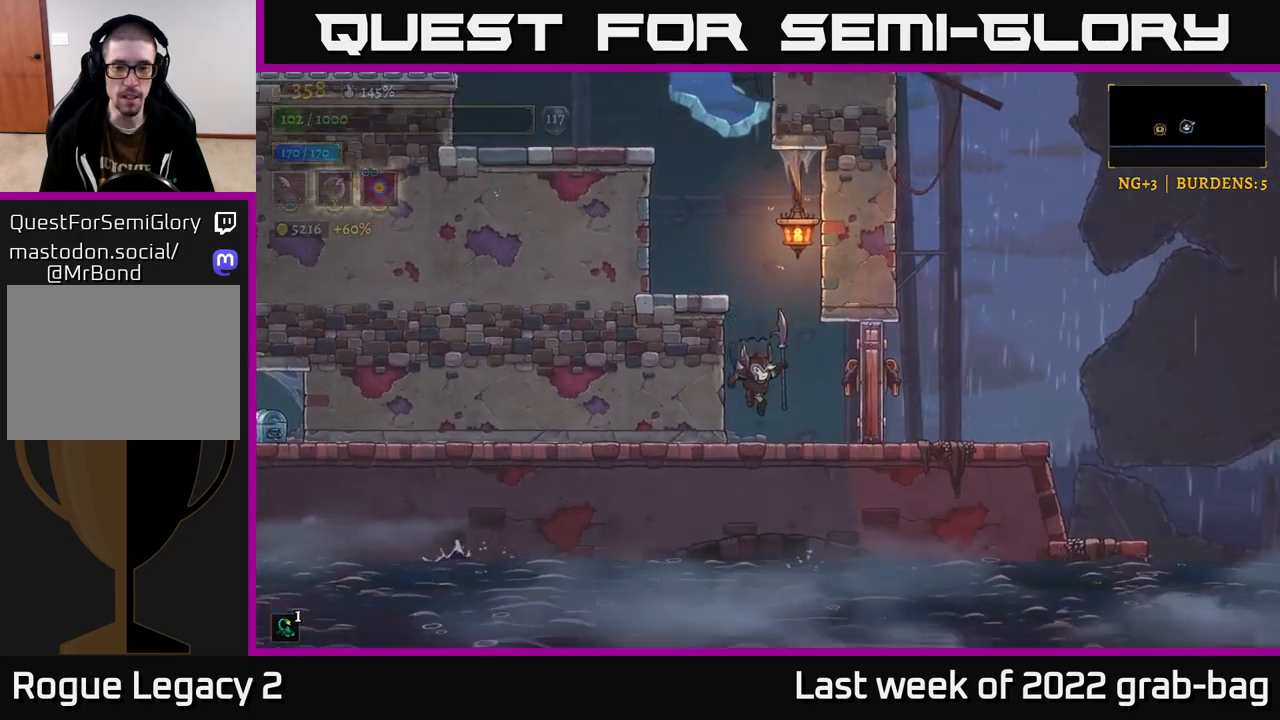
{"buttons": [], "left_stick": "right", "right_stick": "center", "events": [[117, "X", "down"], [283, "X", "up"]]}
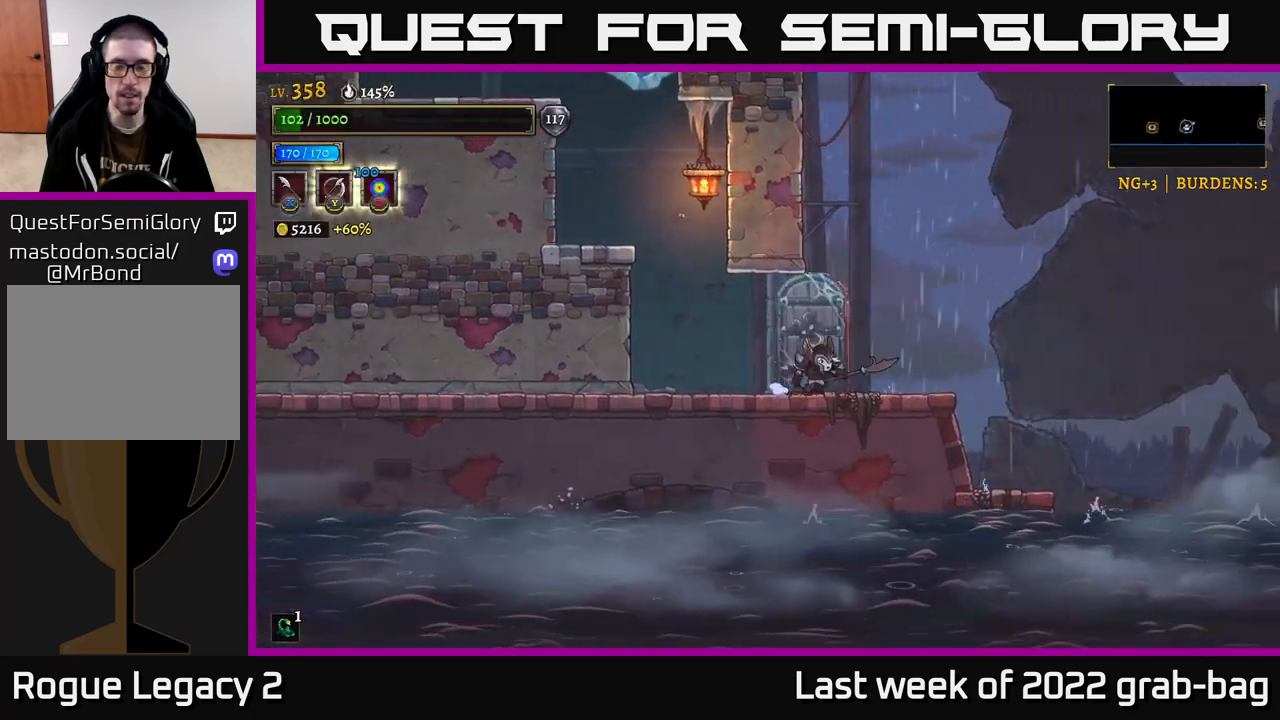
{"buttons": ["A"], "left_stick": "right", "right_stick": "center", "events": [[367, "A", "down"]]}
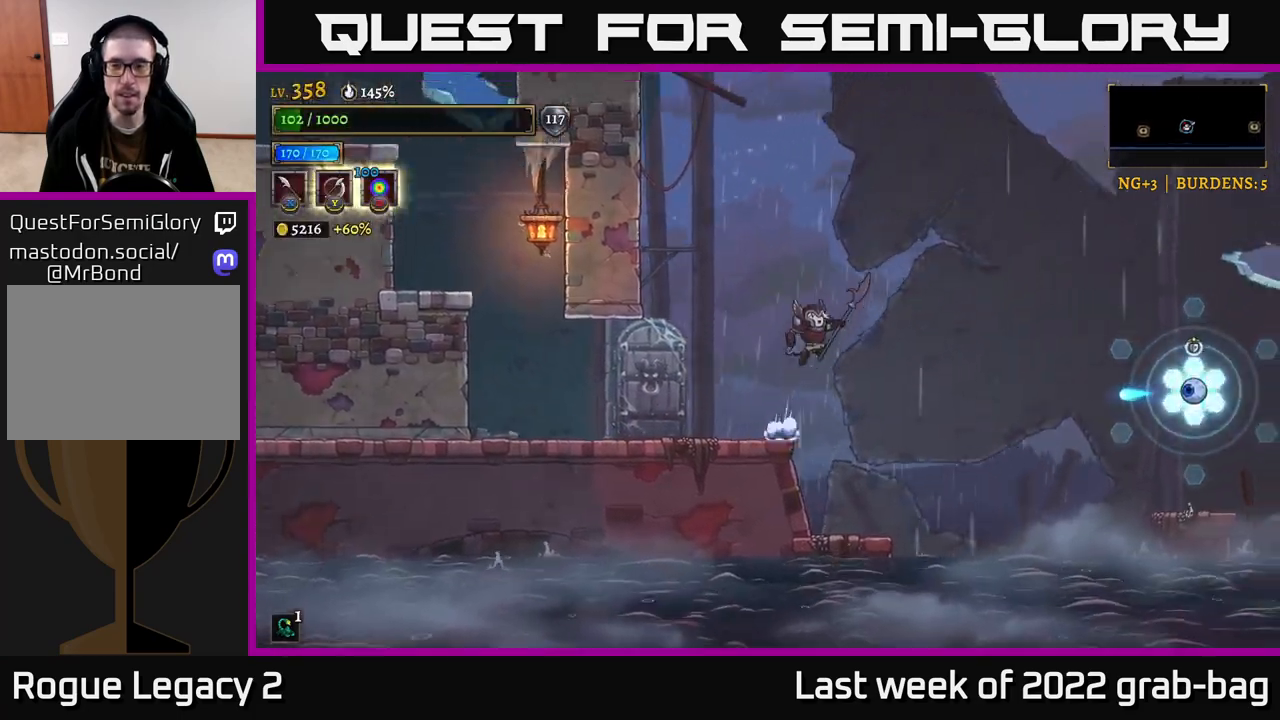
{"buttons": [], "left_stick": "left", "right_stick": "center", "events": [[300, "left_stick", "left"], [400, "A", "up"]]}
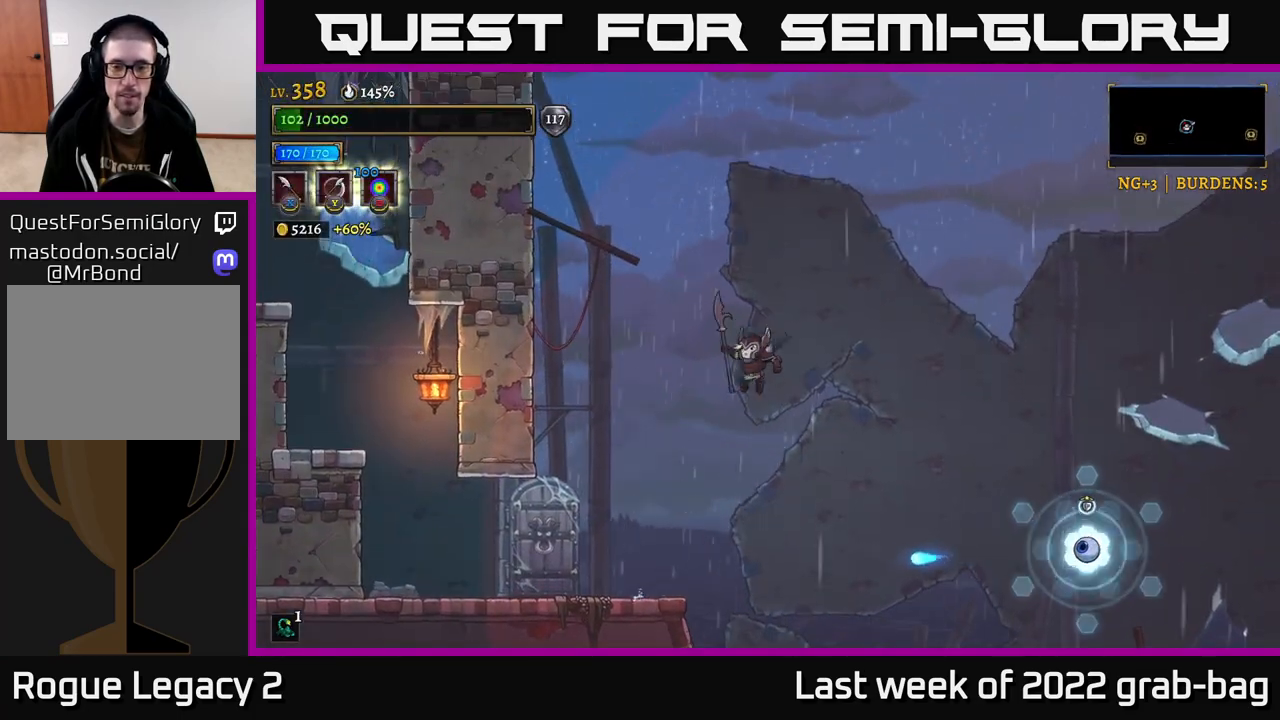
{"buttons": [], "left_stick": "center", "right_stick": "center", "events": [[433, "left_stick", "center"]]}
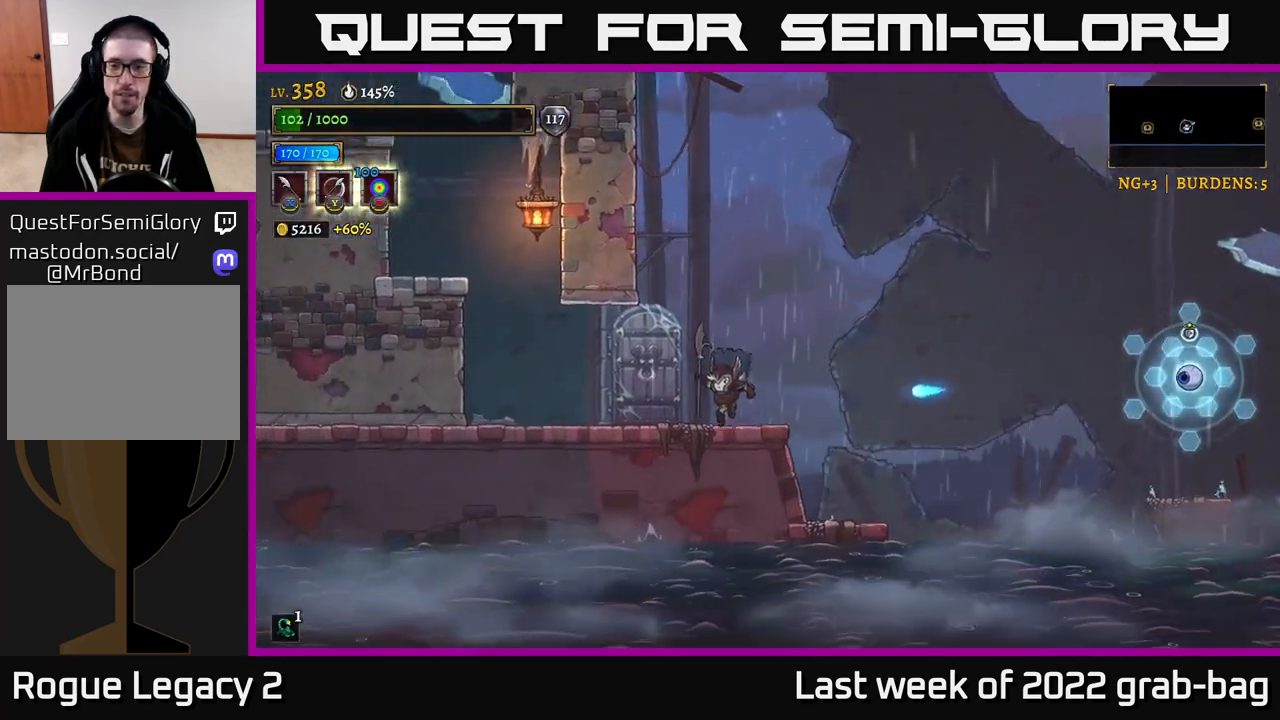
{"buttons": [], "left_stick": "right", "right_stick": "center", "events": [[67, "A", "down"], [67, "left_stick", "right"], [483, "A", "up"]]}
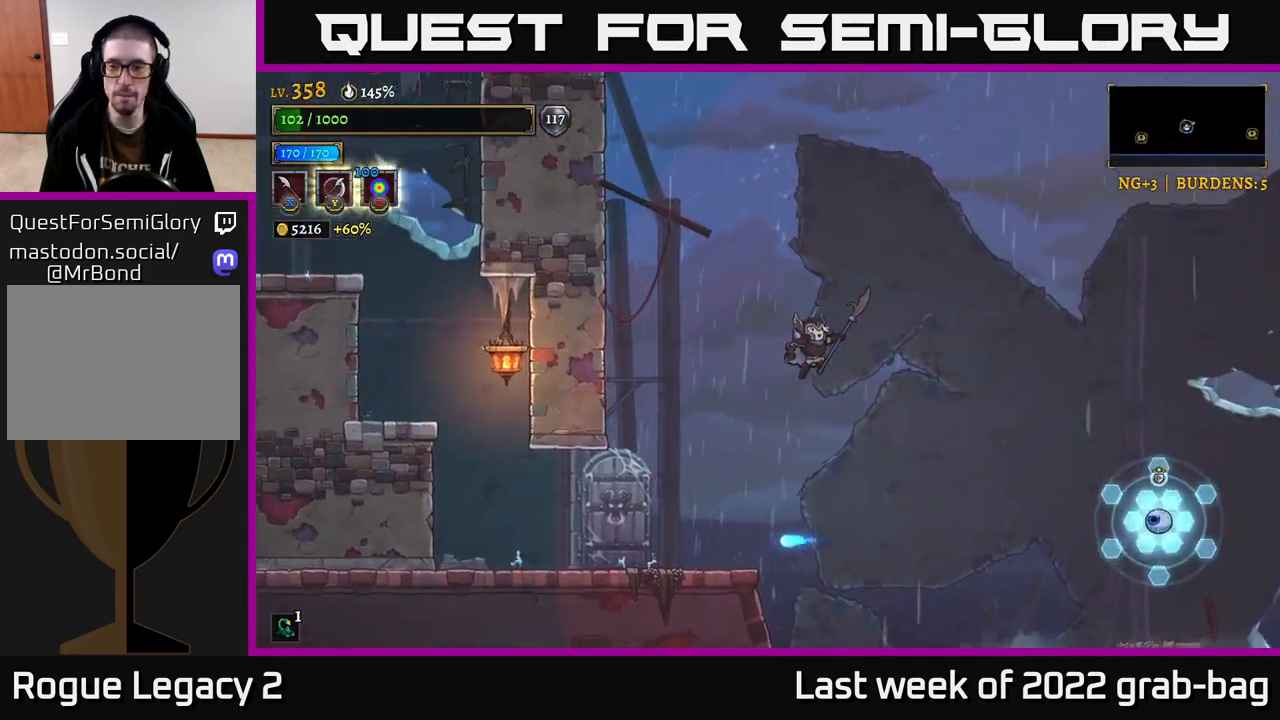
{"buttons": ["R2"], "left_stick": "right", "right_stick": "center", "events": [[417, "R2", "down"]]}
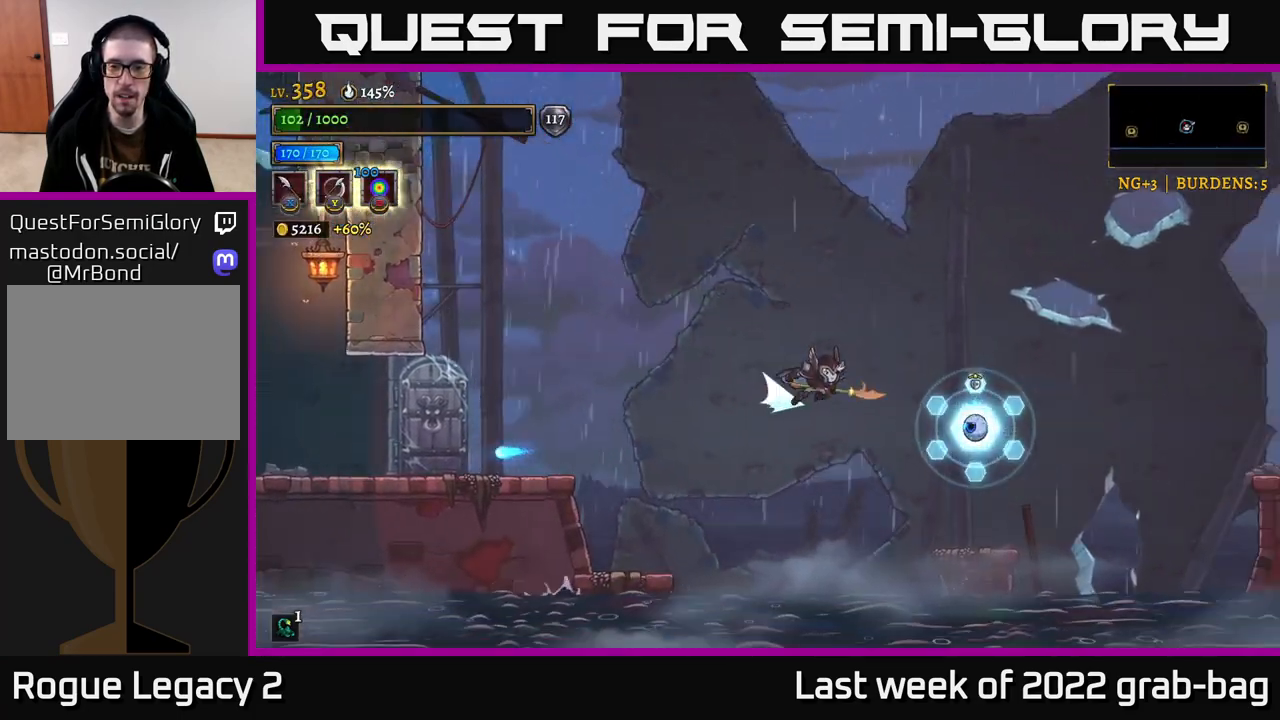
{"buttons": ["A"], "left_stick": "left", "right_stick": "center", "events": [[67, "X", "down"], [100, "R2", "up"], [150, "left_stick", "left"], [183, "A", "down"], [233, "X", "up"]]}
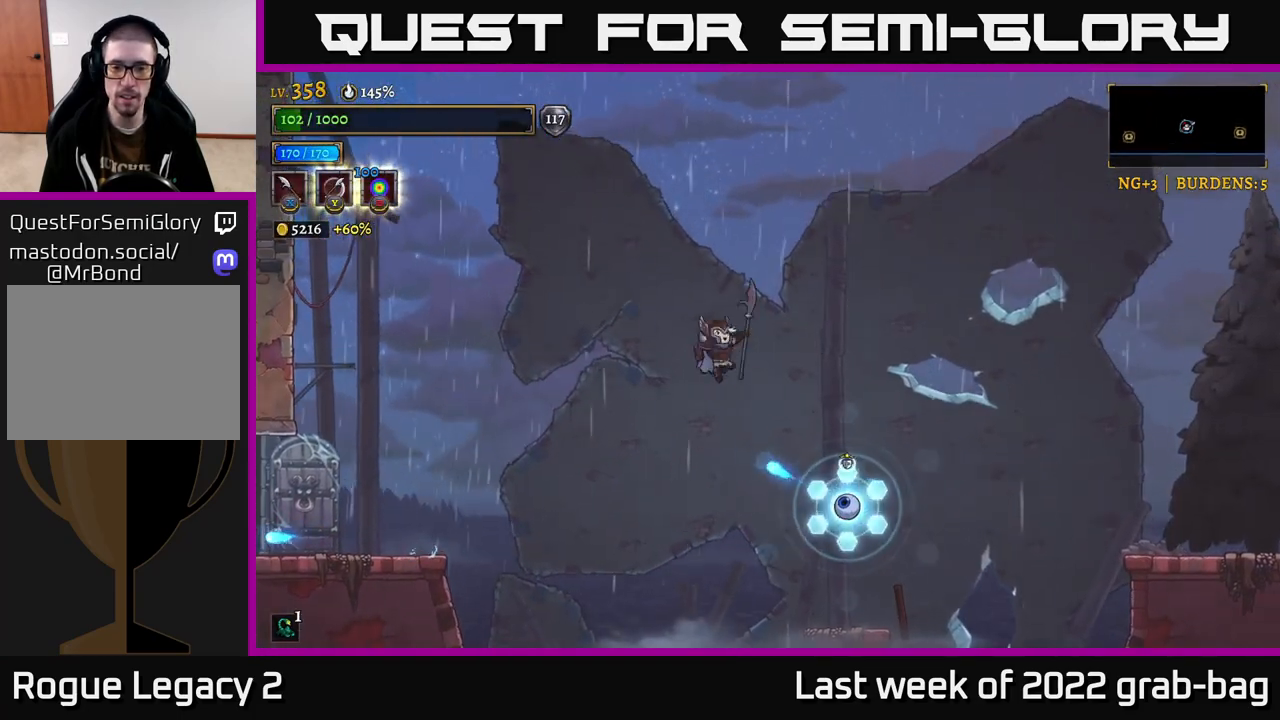
{"buttons": ["X"], "left_stick": "right", "right_stick": "center", "events": [[33, "left_stick", "center"], [200, "A", "up"], [267, "left_stick", "right"], [483, "X", "down"]]}
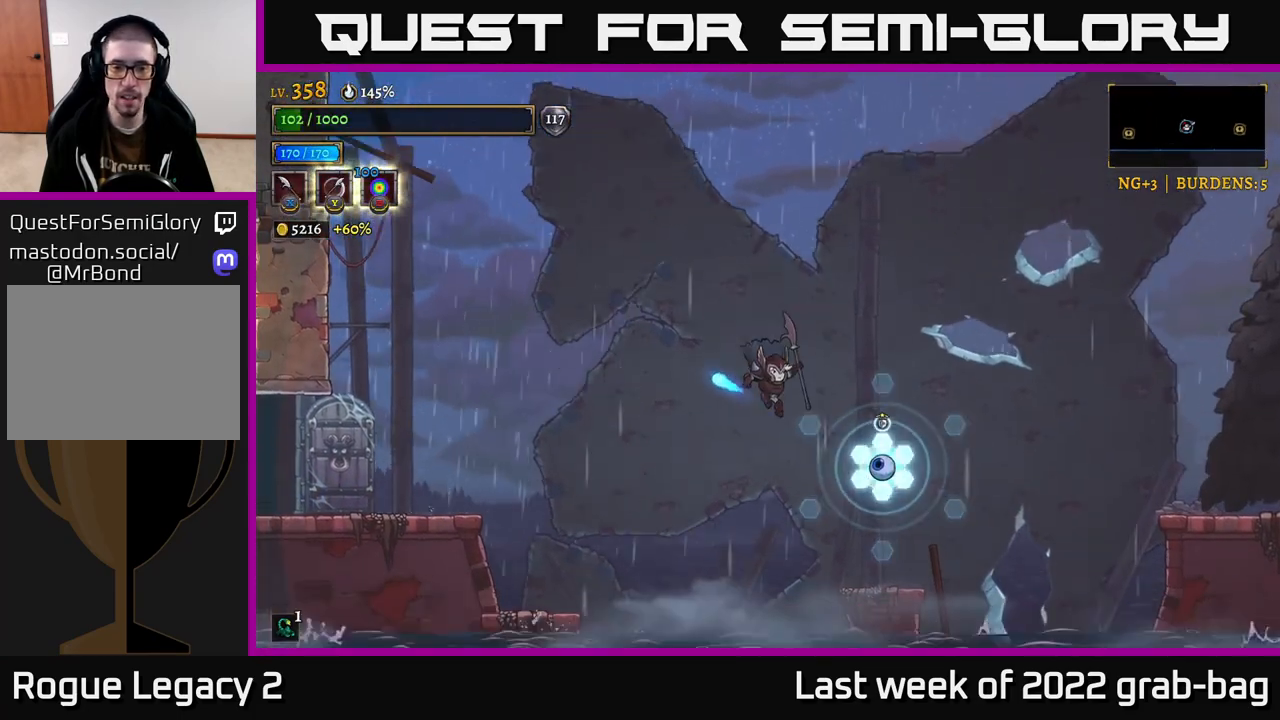
{"buttons": [], "left_stick": "center", "right_stick": "center", "events": [[133, "X", "up"], [217, "left_stick", "center"], [283, "left_stick", "right"], [450, "left_stick", "center"]]}
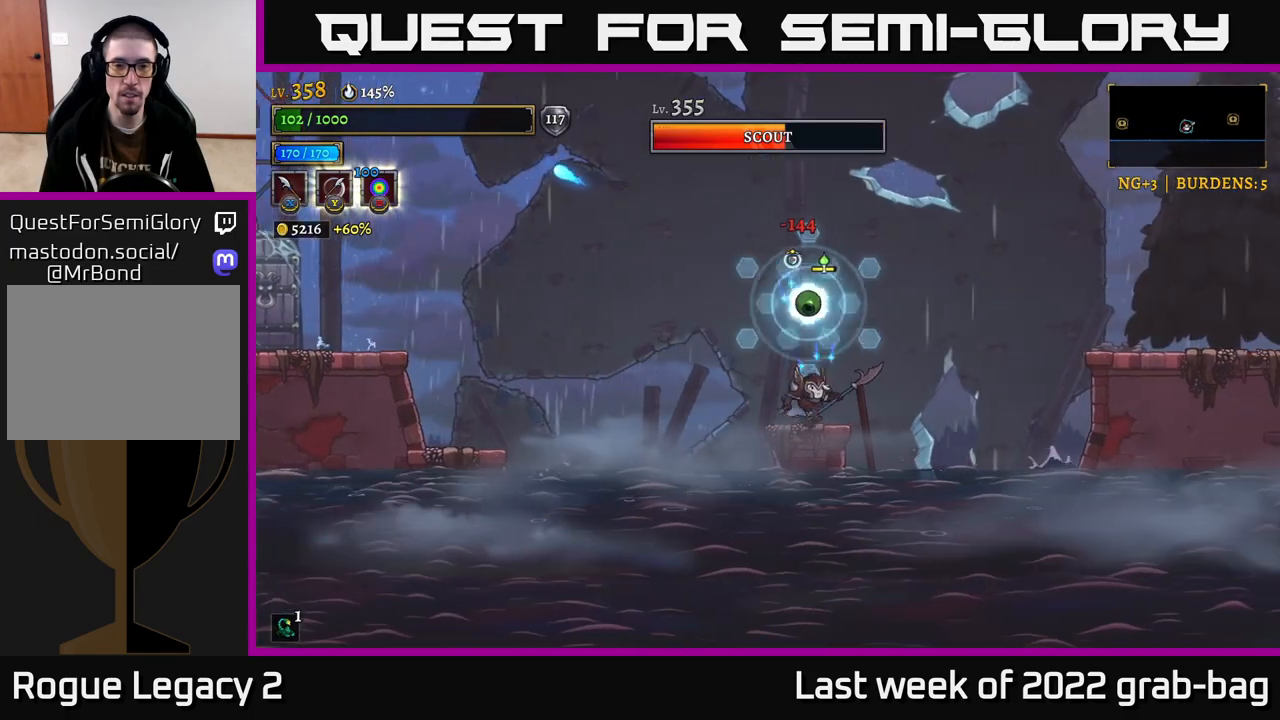
{"buttons": ["A", "X"], "left_stick": "center", "right_stick": "center", "events": [[117, "left_stick", "left"], [283, "A", "down"], [367, "left_stick", "right"], [417, "X", "down"], [483, "left_stick", "center"]]}
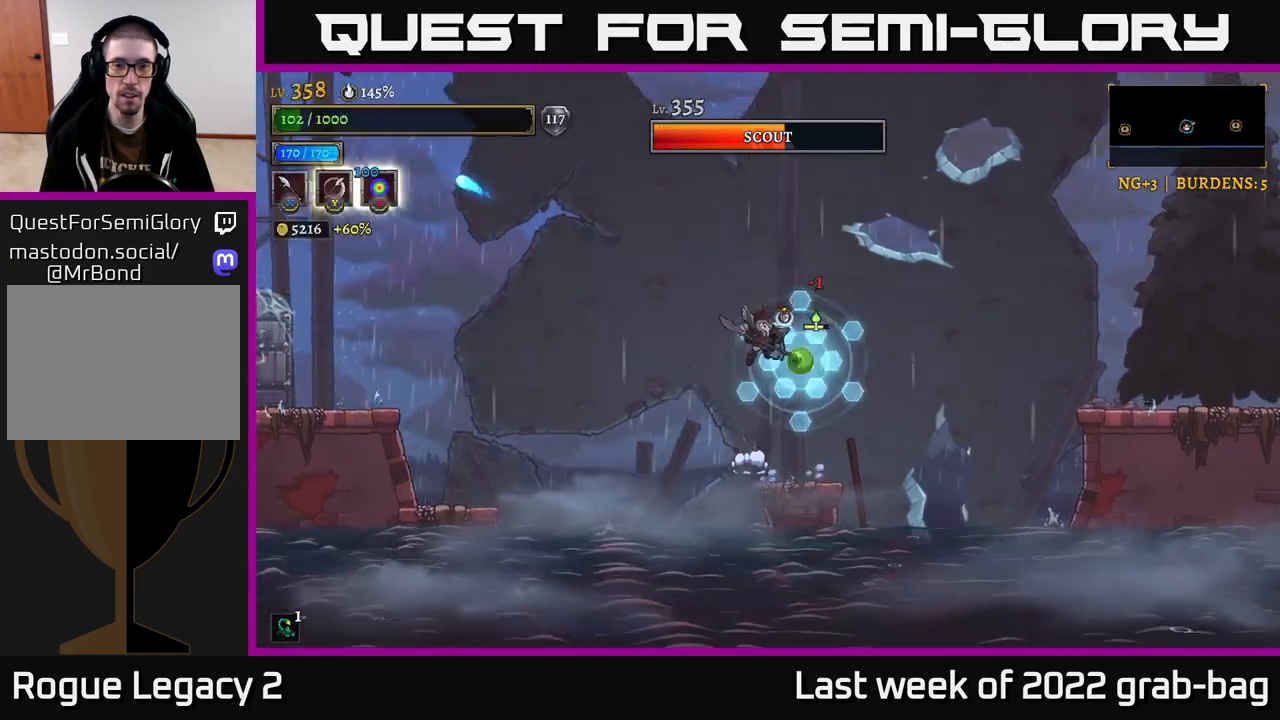
{"buttons": ["A"], "left_stick": "left", "right_stick": "center", "events": [[17, "X", "up"], [33, "left_stick", "left"], [50, "A", "up"], [450, "A", "down"]]}
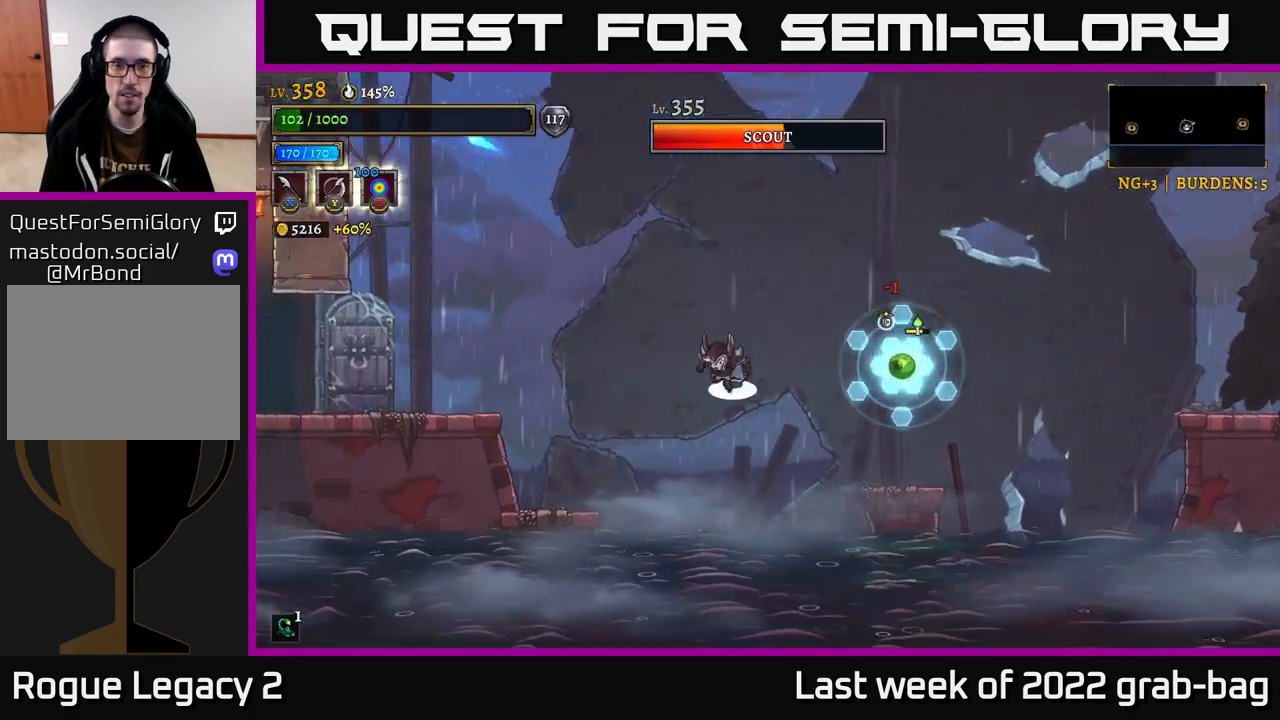
{"buttons": [], "left_stick": "left", "right_stick": "center", "events": [[217, "A", "up"]]}
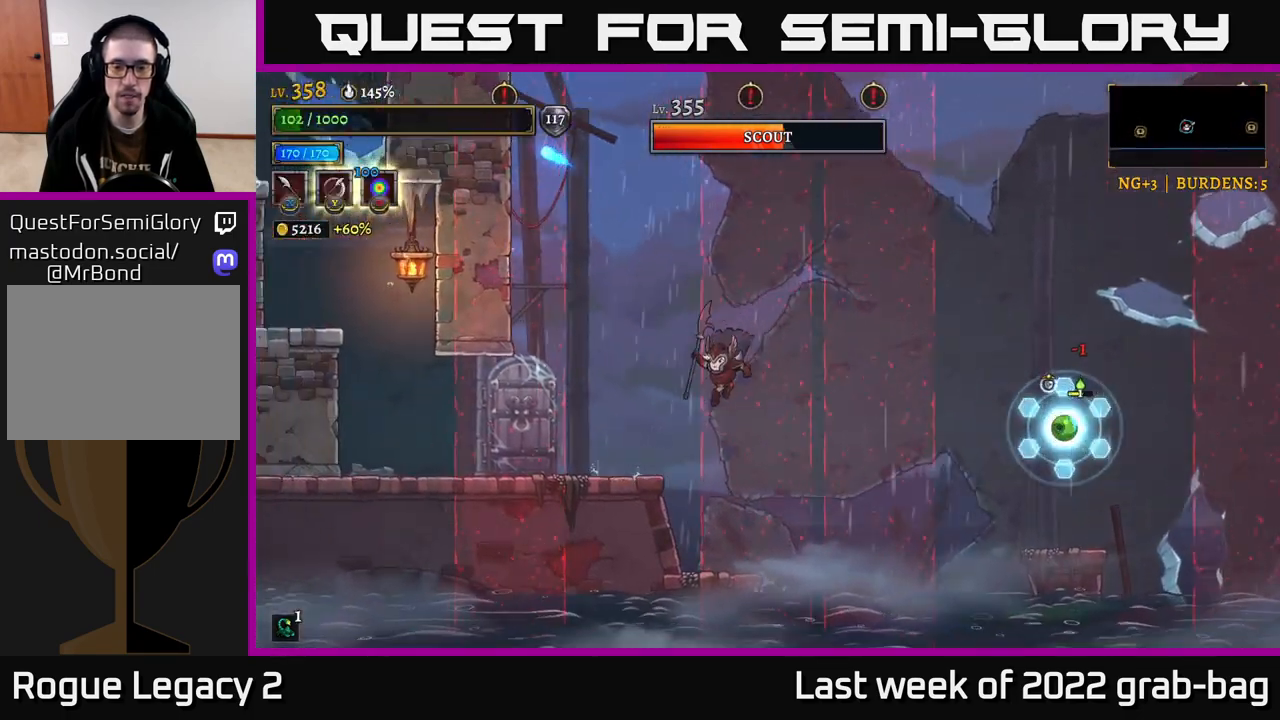
{"buttons": [], "left_stick": "right", "right_stick": "center", "events": [[400, "left_stick", "center"], [450, "left_stick", "right"]]}
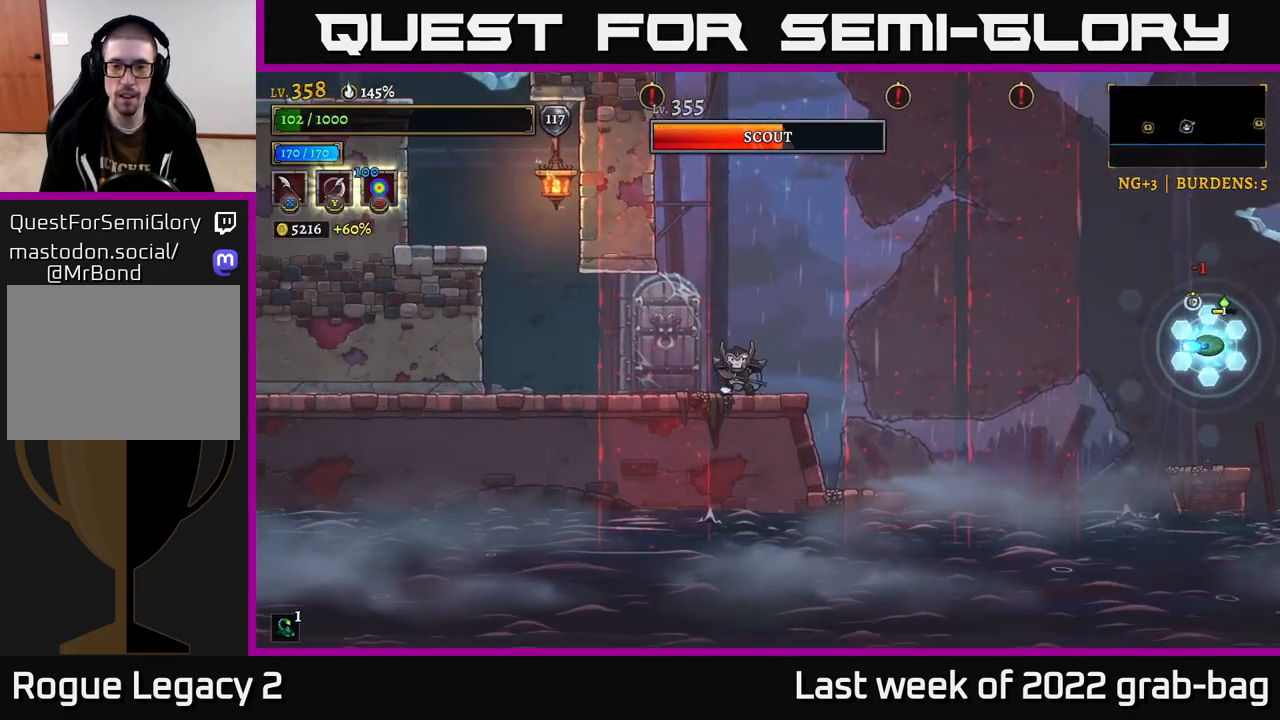
{"buttons": [], "left_stick": "center", "right_stick": "center", "events": [[133, "left_stick", "center"]]}
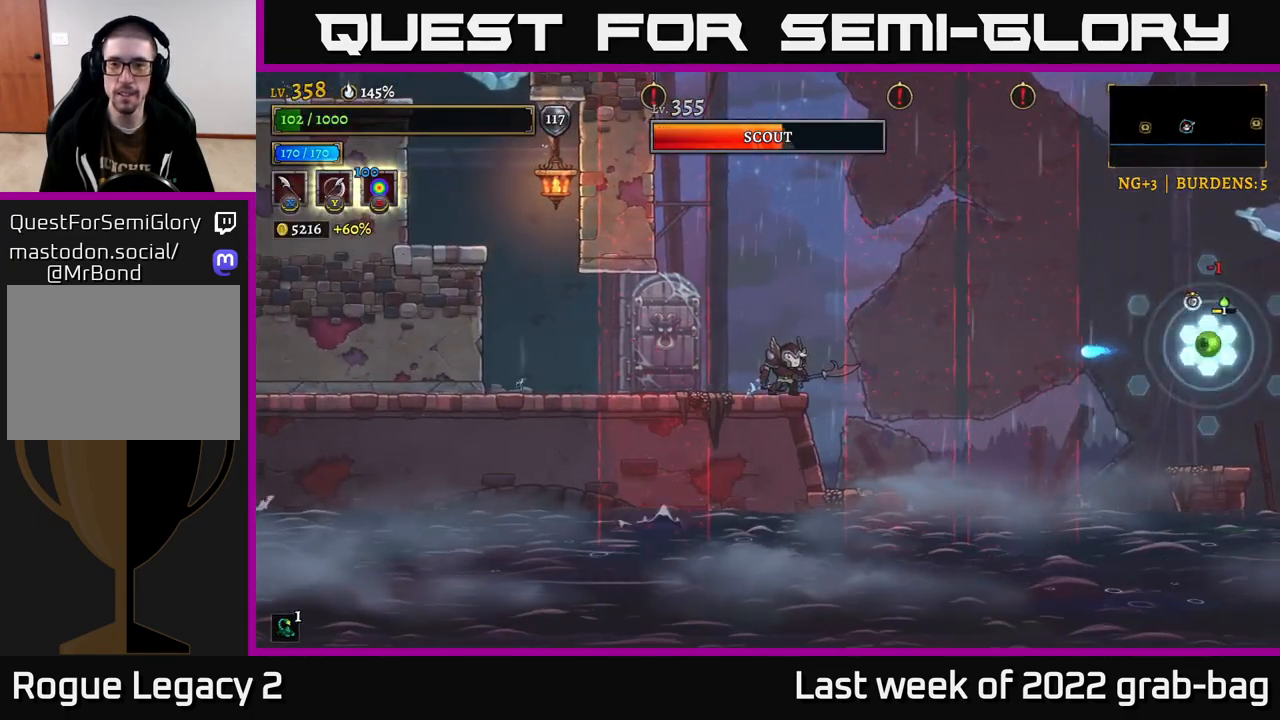
{"buttons": [], "left_stick": "center", "right_stick": "center", "events": []}
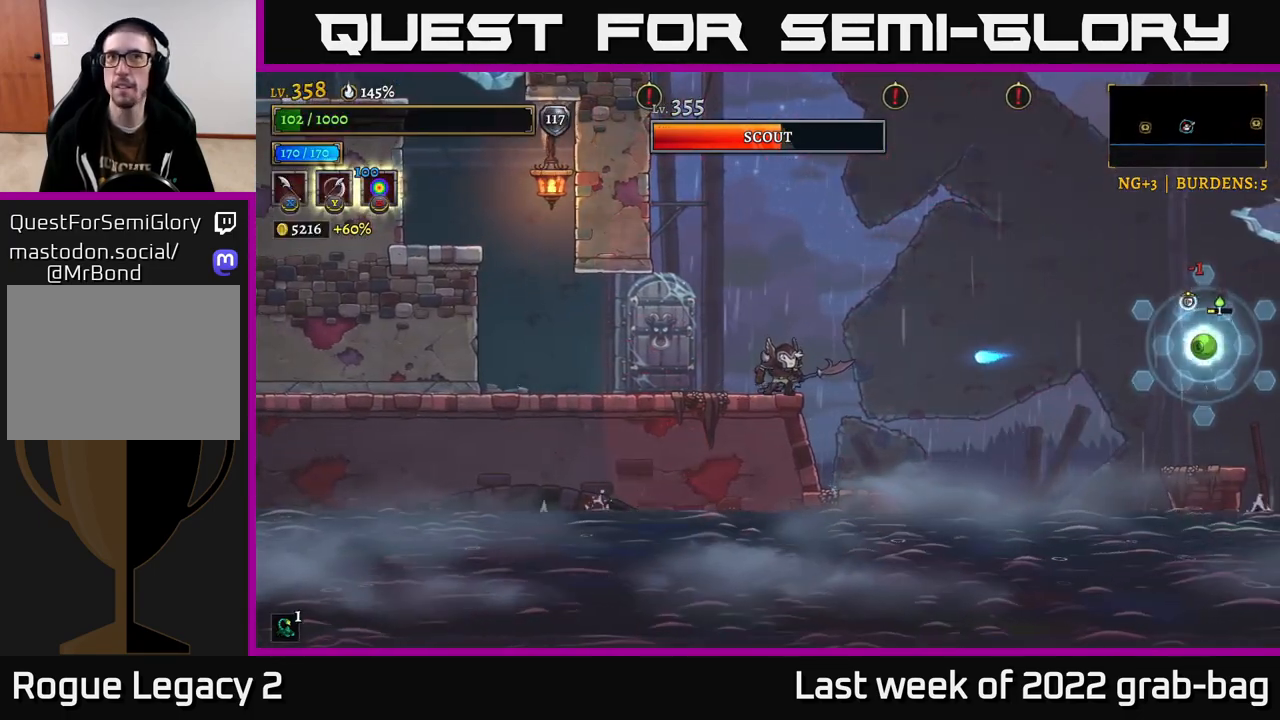
{"buttons": ["A"], "left_stick": "center", "right_stick": "center", "events": [[33, "A", "down"]]}
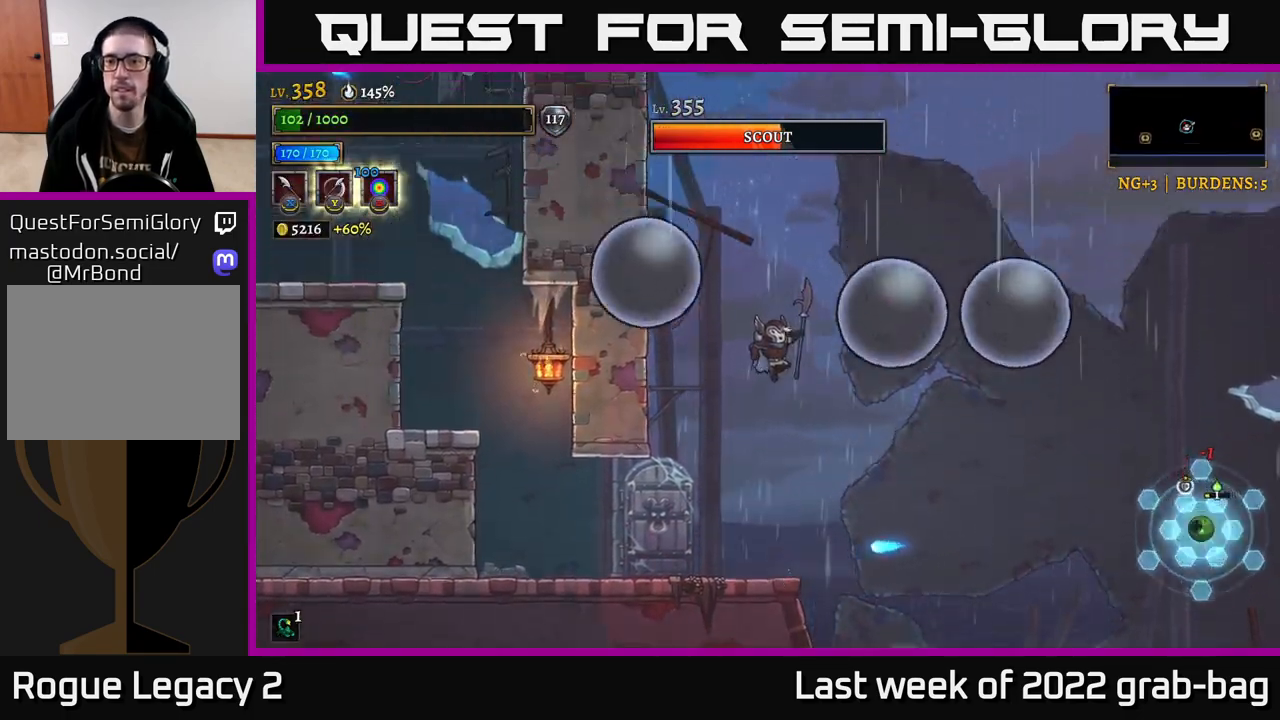
{"buttons": ["A", "R2"], "left_stick": "center", "right_stick": "center", "events": [[283, "R2", "down"]]}
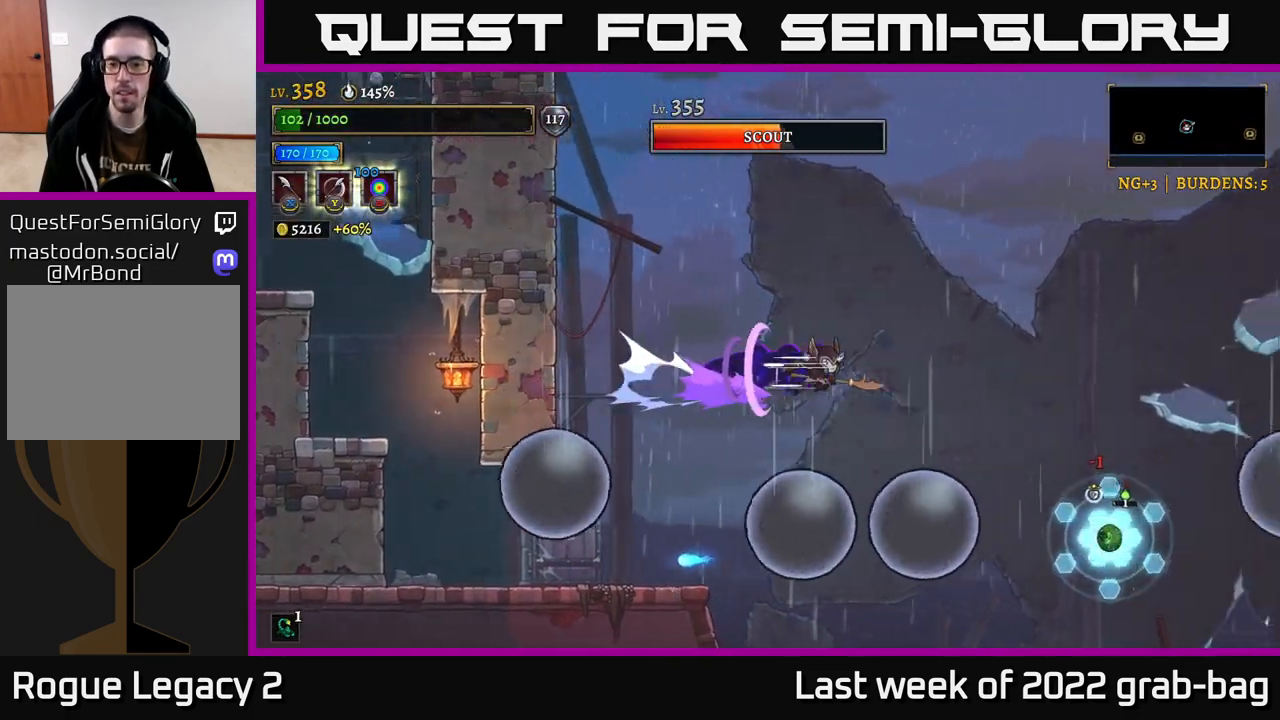
{"buttons": [], "left_stick": "center", "right_stick": "center", "events": [[350, "A", "up"], [350, "R2", "up"]]}
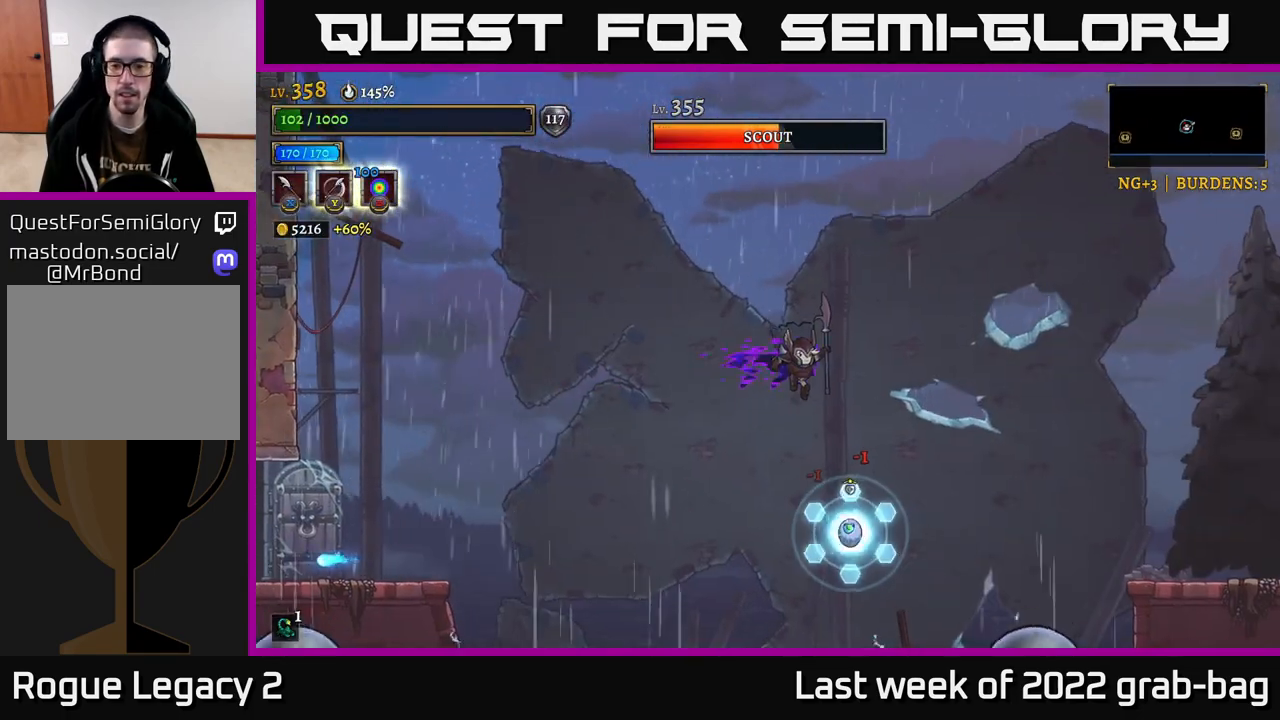
{"buttons": [], "left_stick": "right", "right_stick": "center", "events": [[83, "left_stick", "left"], [267, "left_stick", "right"]]}
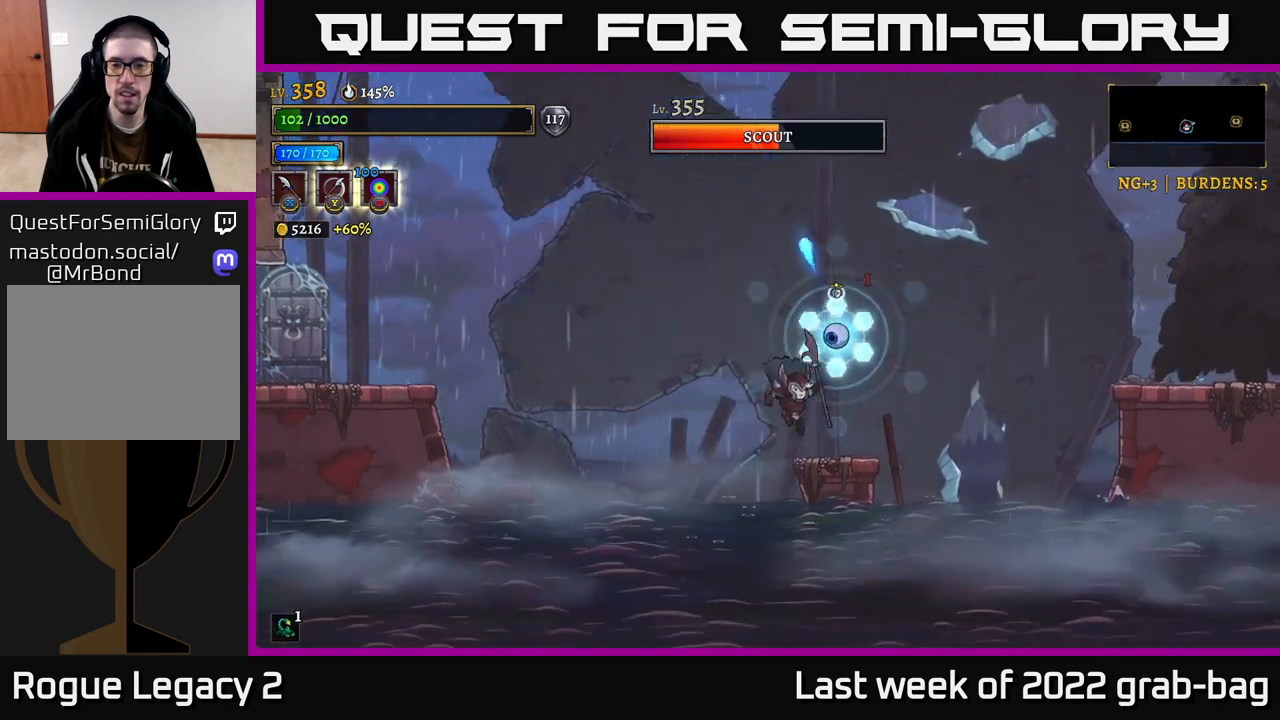
{"buttons": [], "left_stick": "up", "right_stick": "center", "events": [[150, "left_stick", "center"], [300, "left_stick", "up"], [383, "X", "down"], [500, "X", "up"]]}
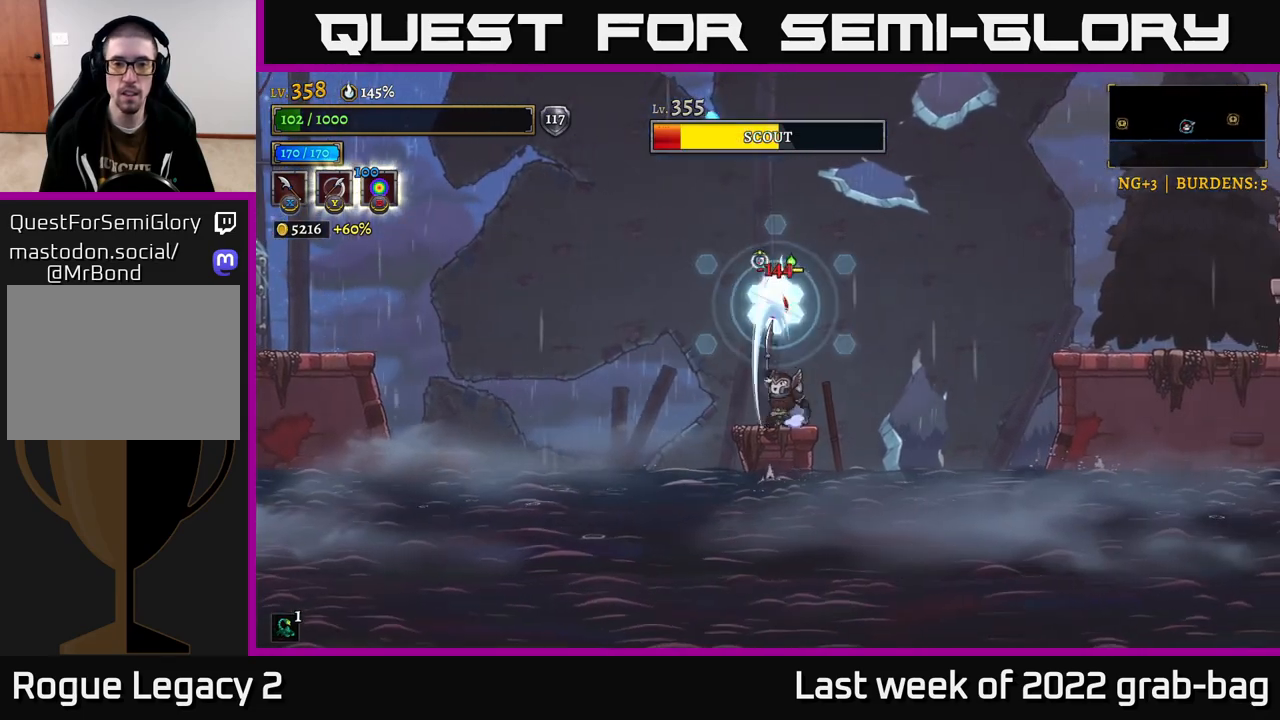
{"buttons": [], "left_stick": "up-right", "right_stick": "center", "events": [[300, "X", "down"], [450, "X", "up"], [483, "left_stick", "up-right"]]}
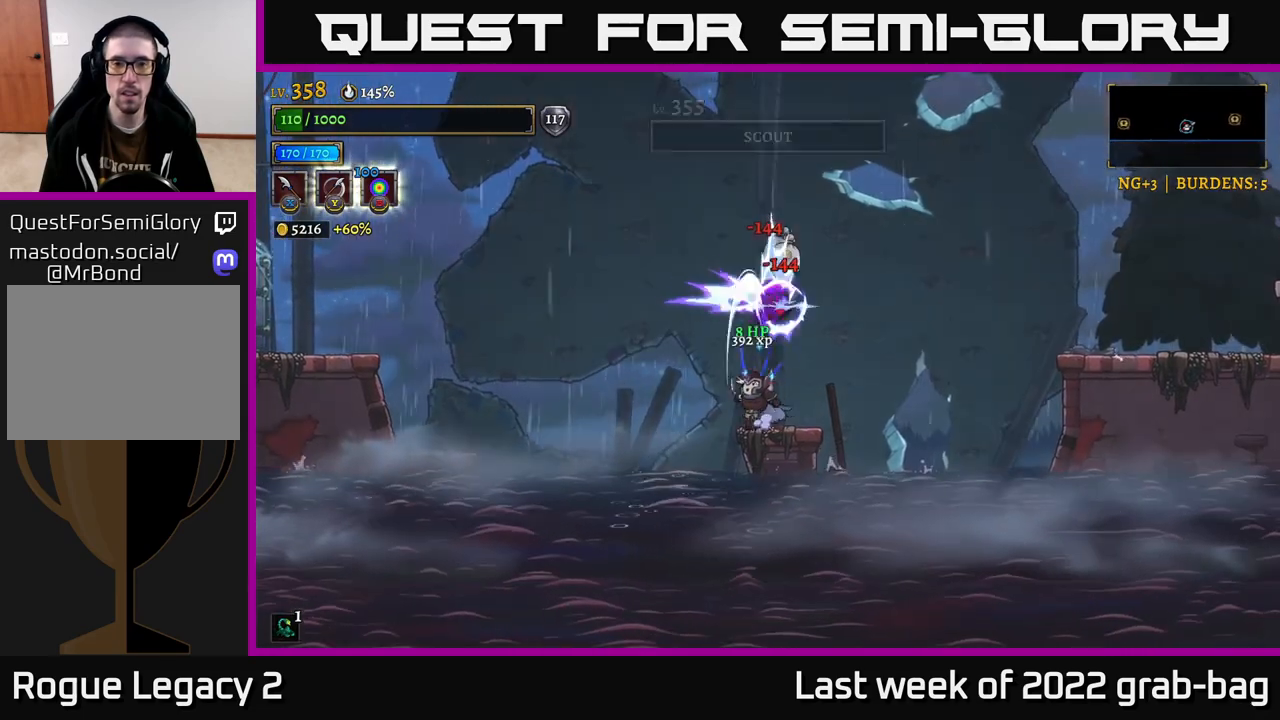
{"buttons": ["A"], "left_stick": "right", "right_stick": "center", "events": [[100, "left_stick", "up"], [267, "left_stick", "center"], [367, "A", "down"], [450, "left_stick", "right"]]}
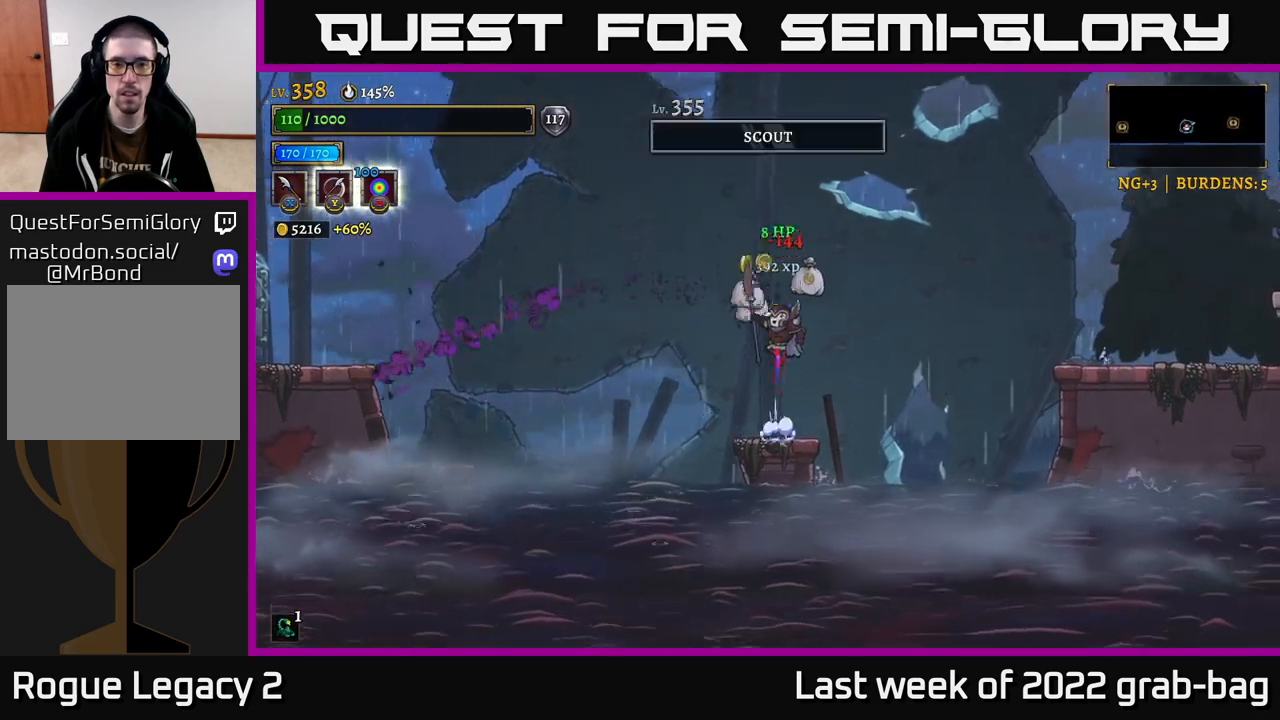
{"buttons": ["R2"], "left_stick": "right", "right_stick": "center", "events": [[333, "R2", "down"], [367, "A", "up"]]}
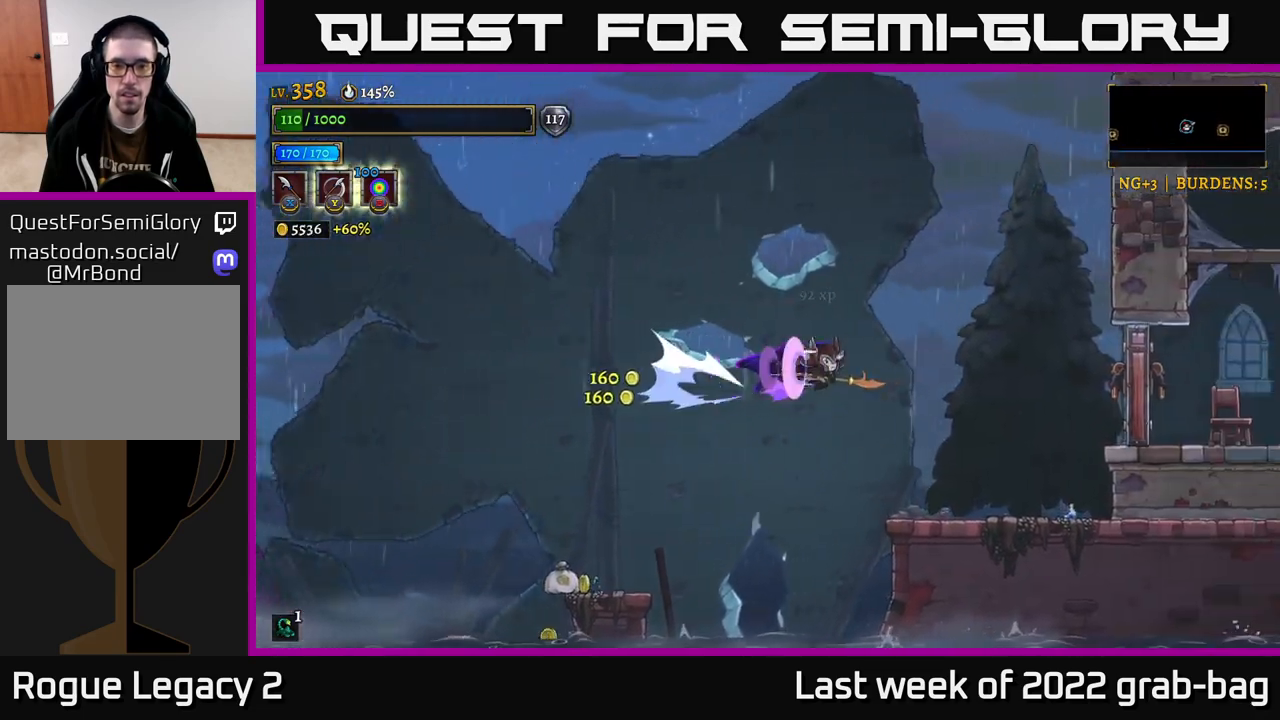
{"buttons": [], "left_stick": "right", "right_stick": "center", "events": [[233, "R2", "up"]]}
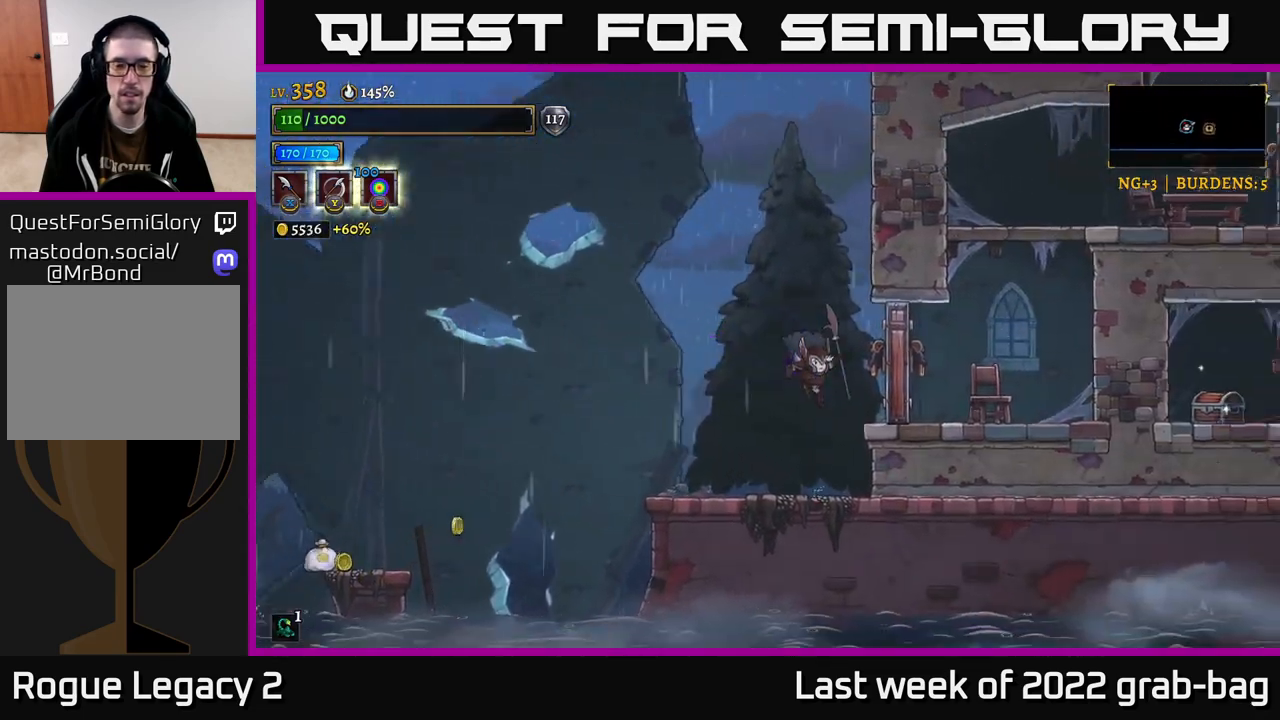
{"buttons": ["A", "L2"], "left_stick": "left", "right_stick": "center", "events": [[83, "left_stick", "center"], [150, "left_stick", "left"], [383, "A", "down"], [483, "L2", "down"]]}